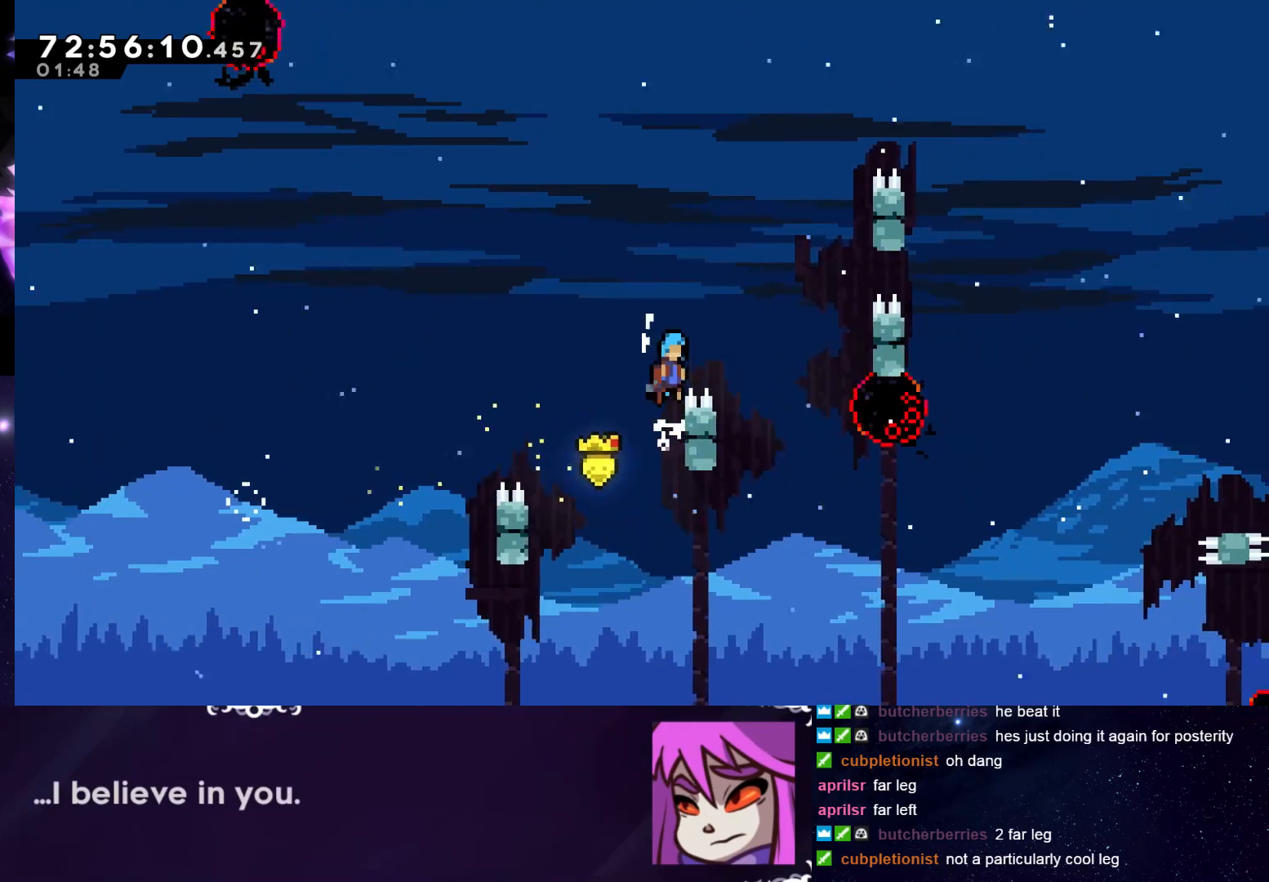
Gameplay with keyboard; each line is a JSON object with the keys held at the frame after it. "events" lists presses ("down") and releases ("up") of "dash", "down", "grab", "interact", "jump", "left", "pause", "right" and "up" between this image and that frame as [ms after this image, input, new state], when the widget could be followed in between. No other keys are recorded. Mouse input is not recorded. Key names are as the overlay labels them; some are game actions (e.g. jump) rather than physical keys.
{"keys": ["grab", "jump", "left"], "events": [[300, "right", "up"], [333, "left", "down"]]}
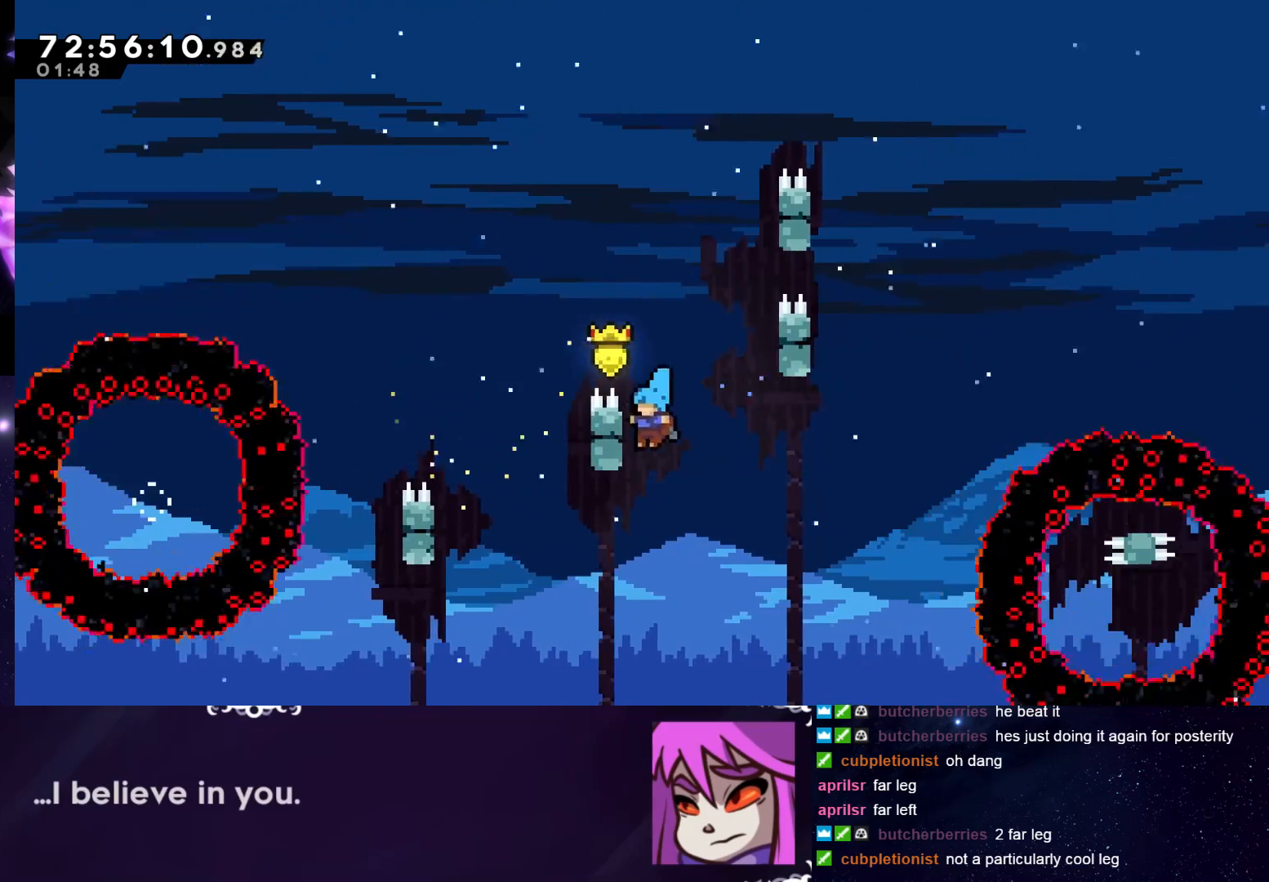
{"keys": ["grab", "jump"], "events": [[34, "jump", "up"], [67, "left", "up"], [117, "jump", "down"], [117, "right", "down"], [401, "jump", "up"], [451, "right", "up"], [501, "jump", "down"]]}
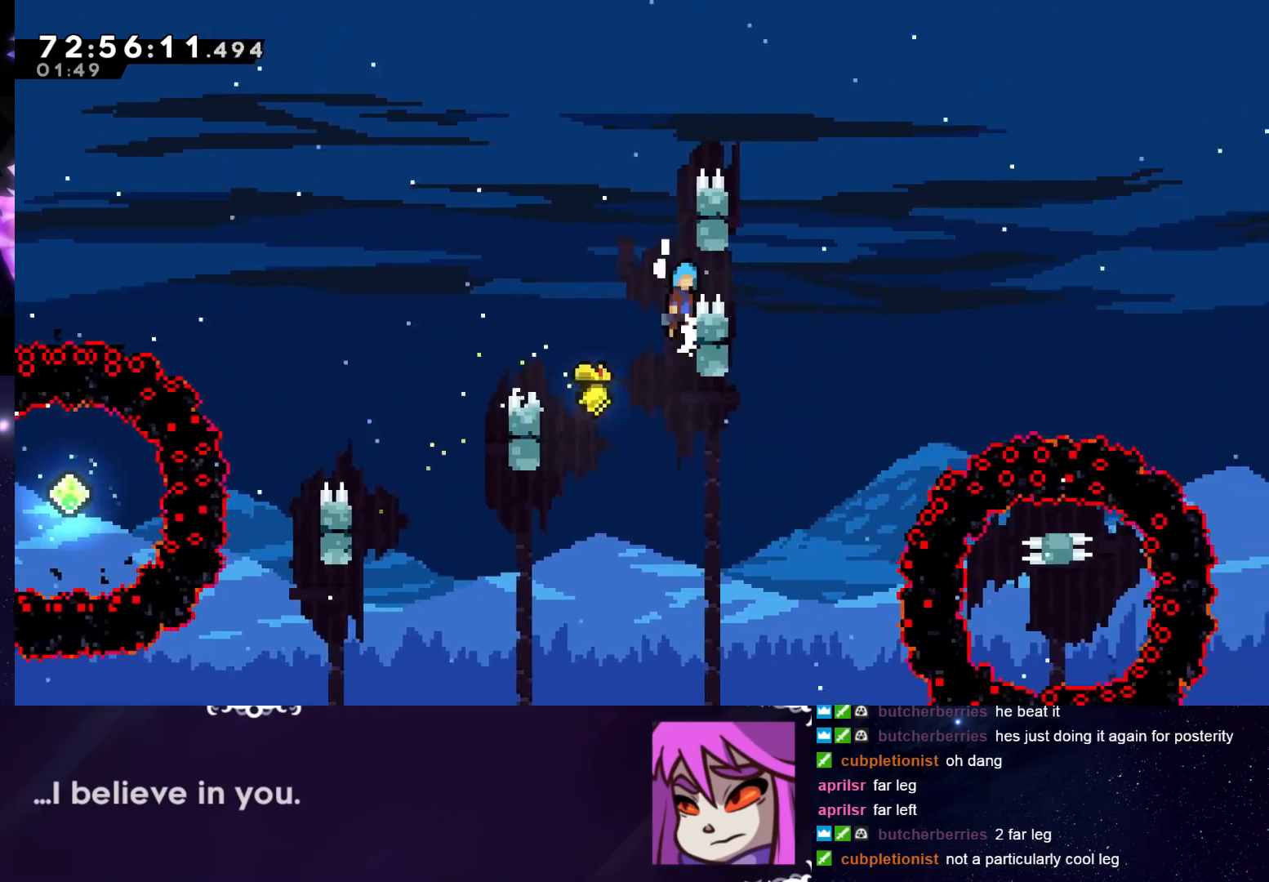
{"keys": ["grab", "right", "up"], "events": [[183, "right", "down"], [183, "up", "down"], [367, "jump", "up"]]}
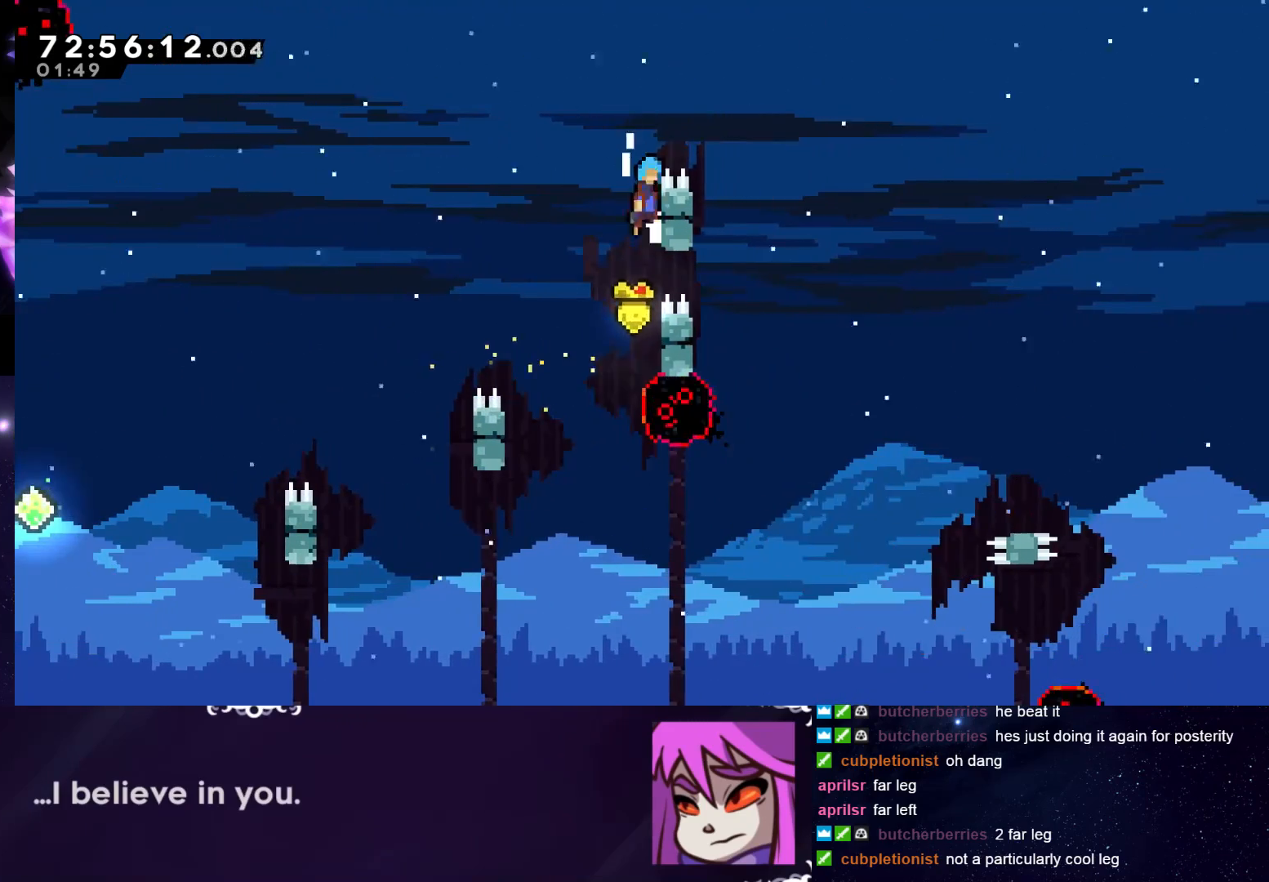
{"keys": ["grab", "jump", "left"], "events": [[17, "jump", "down"], [200, "up", "up"], [384, "right", "up"], [434, "left", "down"]]}
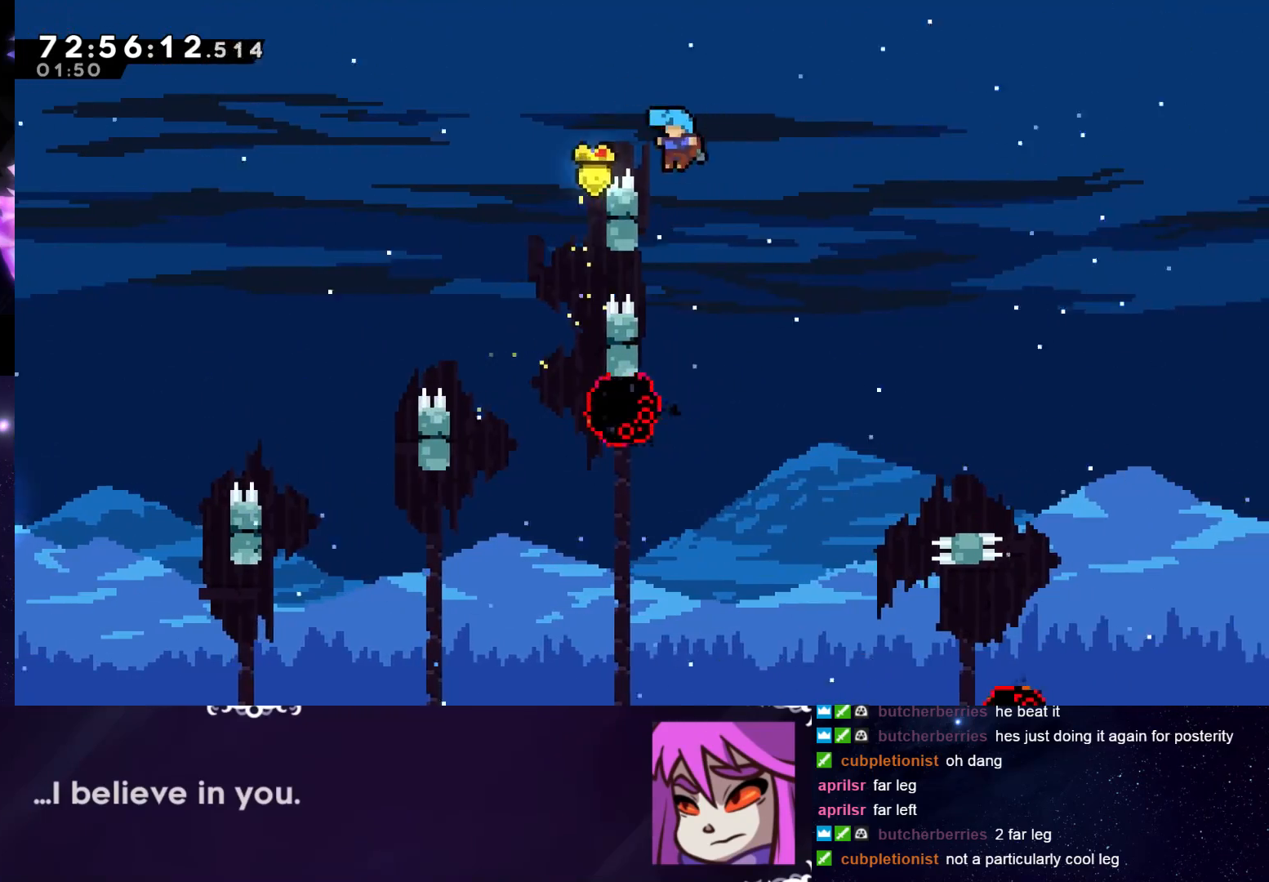
{"keys": ["grab", "jump", "right"], "events": [[66, "jump", "up"], [167, "jump", "down"], [167, "left", "up"], [167, "right", "down"]]}
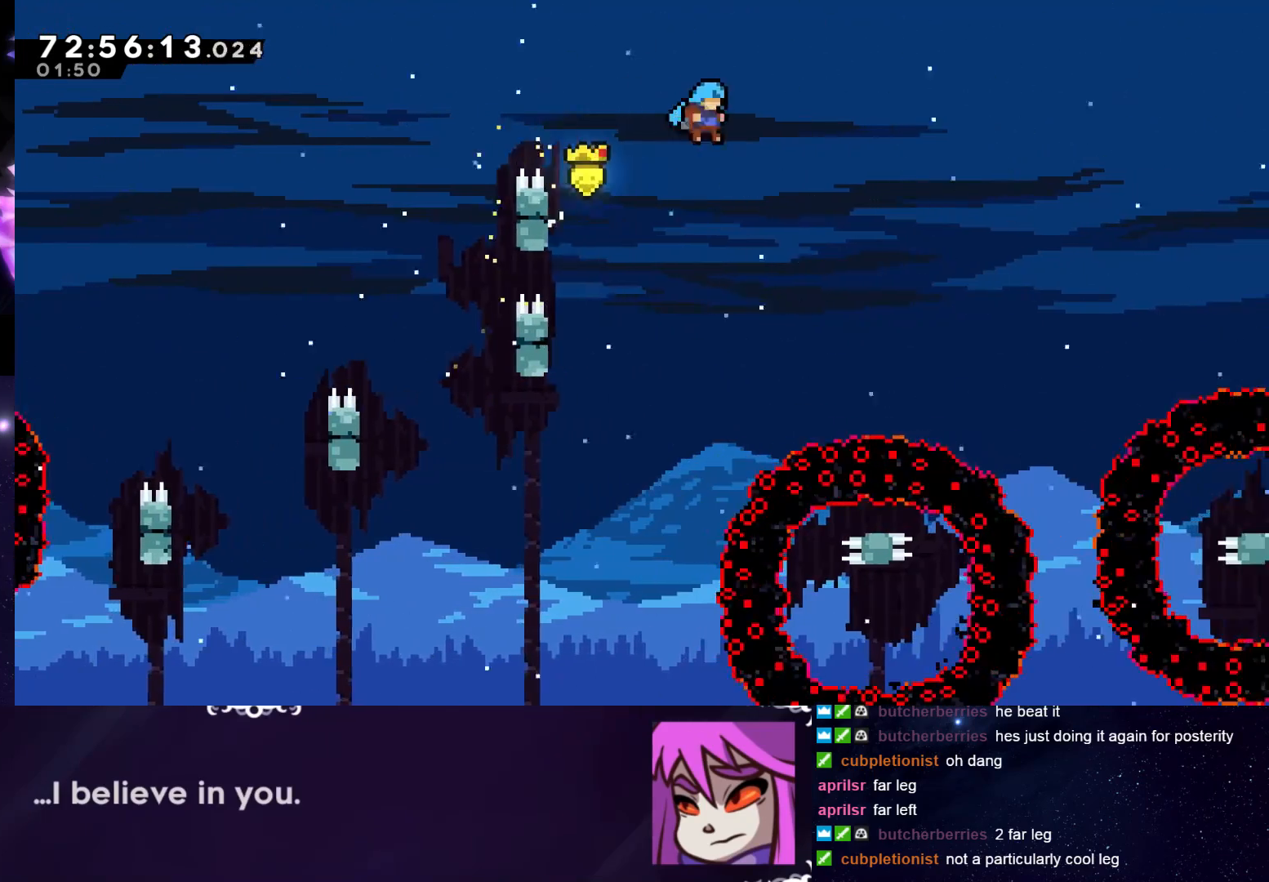
{"keys": ["grab", "jump"], "events": [[501, "right", "up"]]}
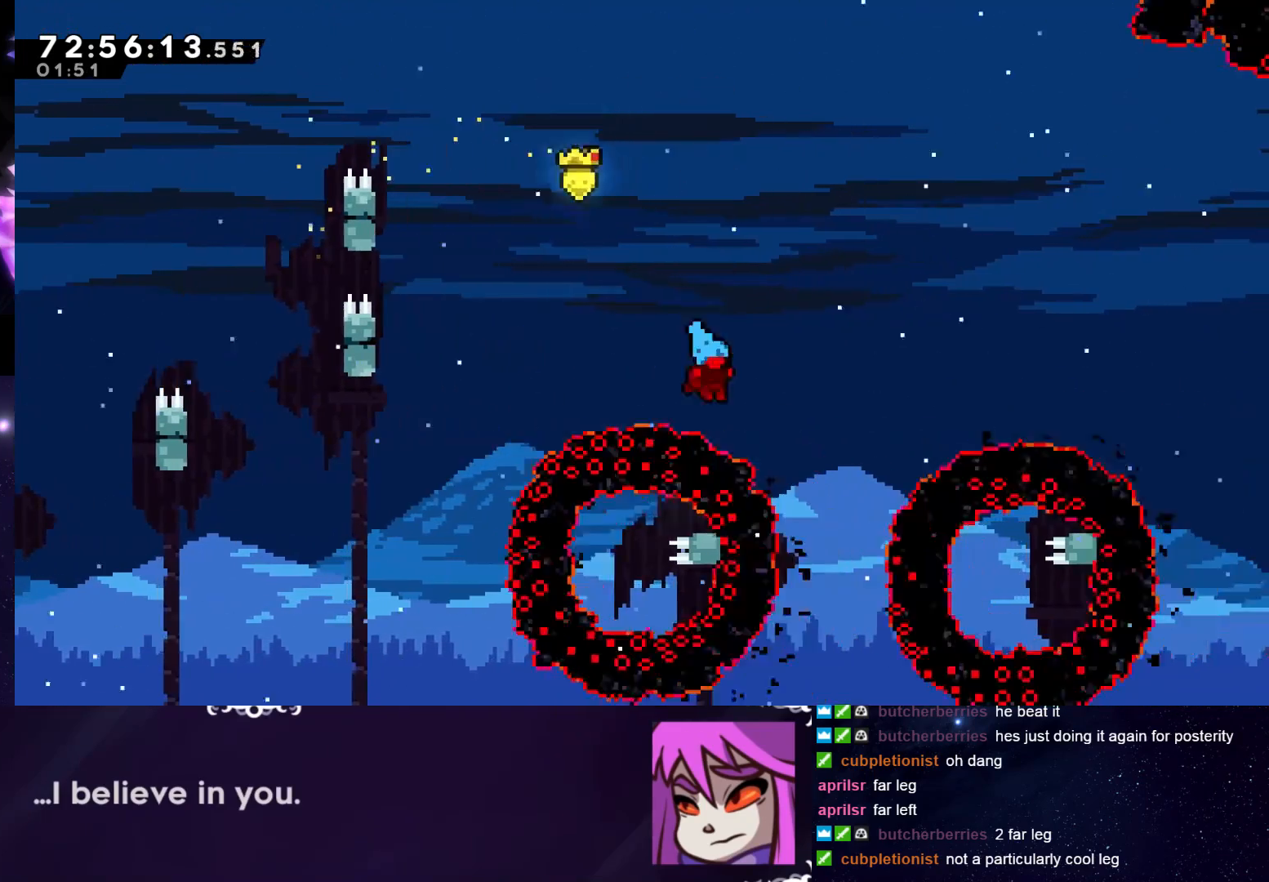
{"keys": ["grab"], "events": [[50, "left", "down"], [250, "left", "up"], [283, "jump", "up"]]}
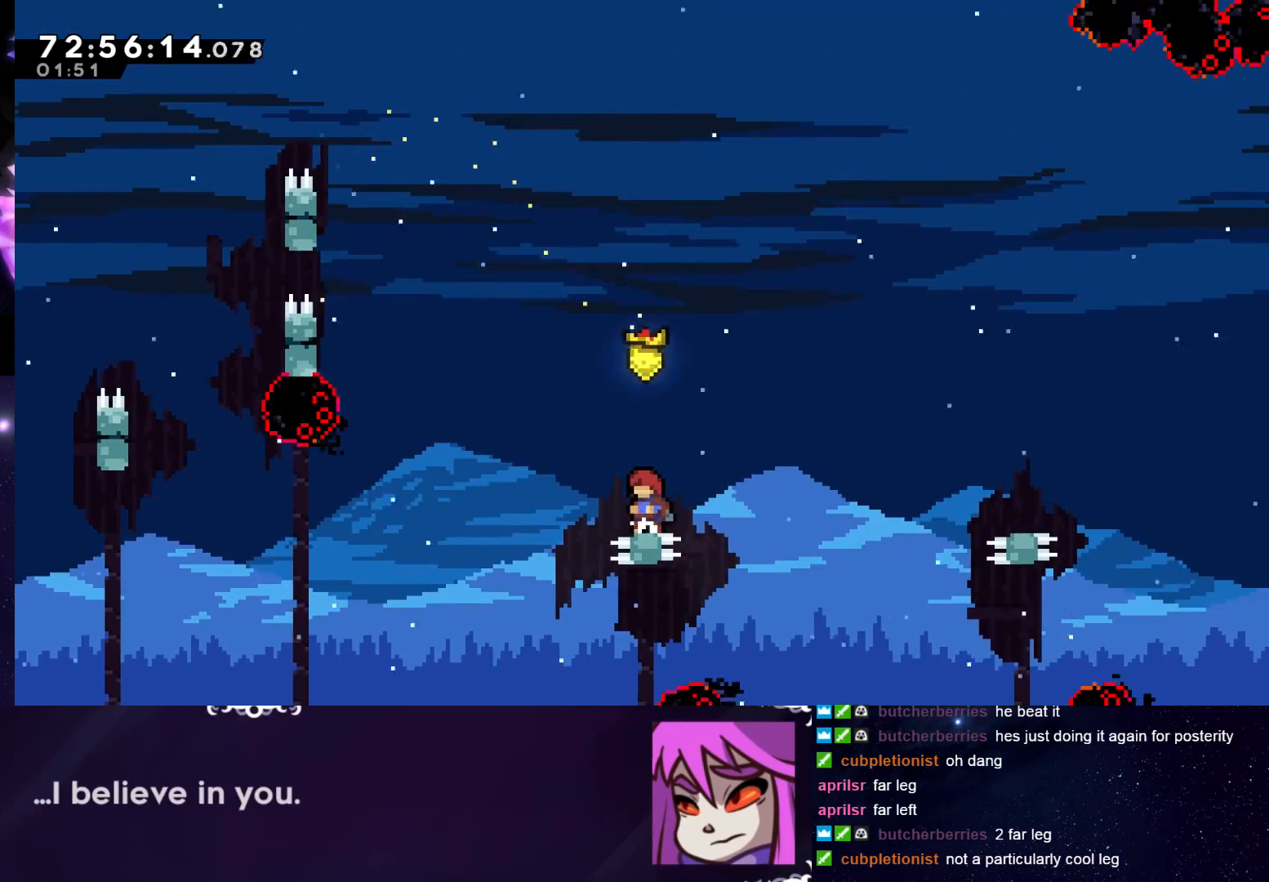
{"keys": ["grab", "jump", "right"], "events": [[150, "right", "down"], [234, "jump", "down"]]}
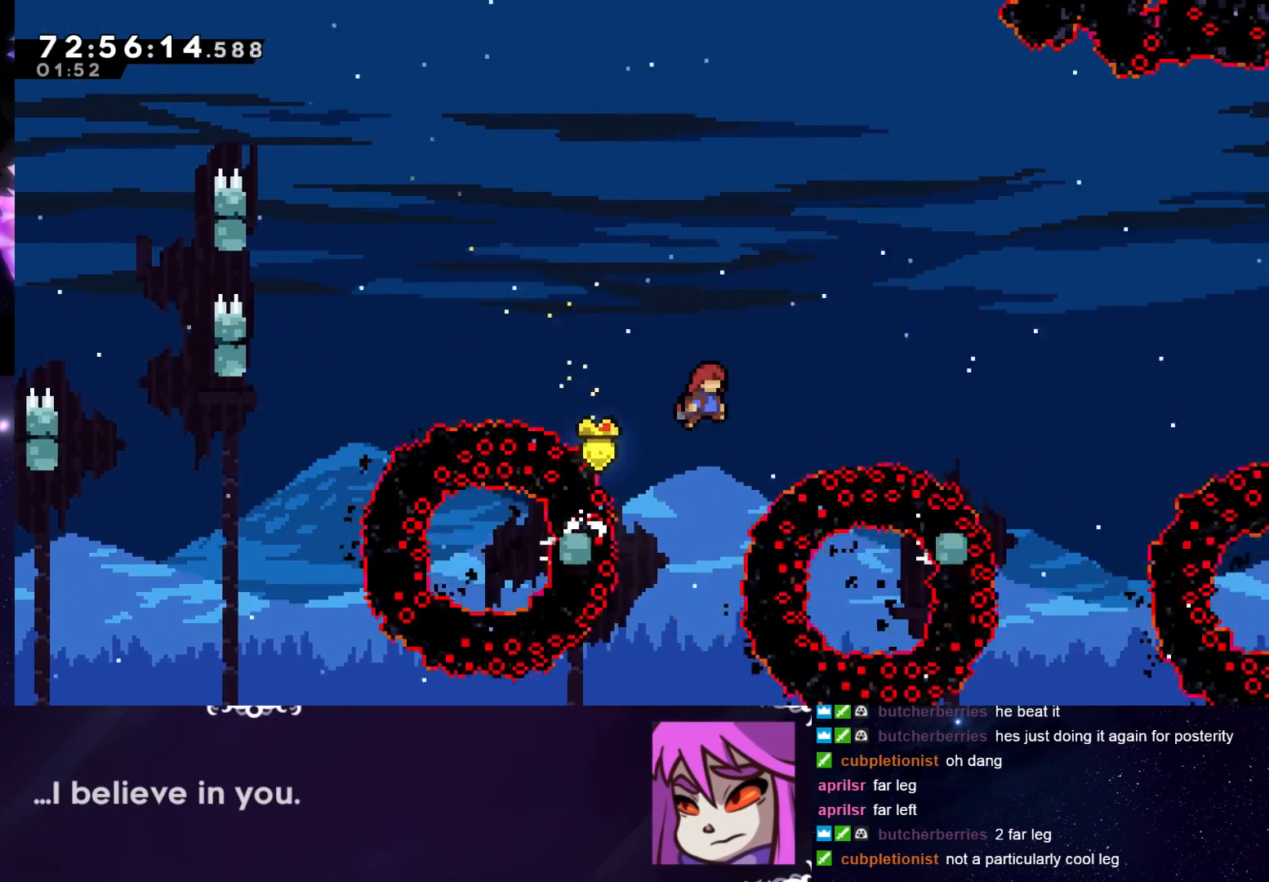
{"keys": ["dash", "grab", "right", "up"], "events": [[167, "jump", "up"], [167, "right", "up"], [167, "up", "down"], [250, "dash", "down"], [250, "grab", "up"], [300, "grab", "down"], [400, "right", "down"]]}
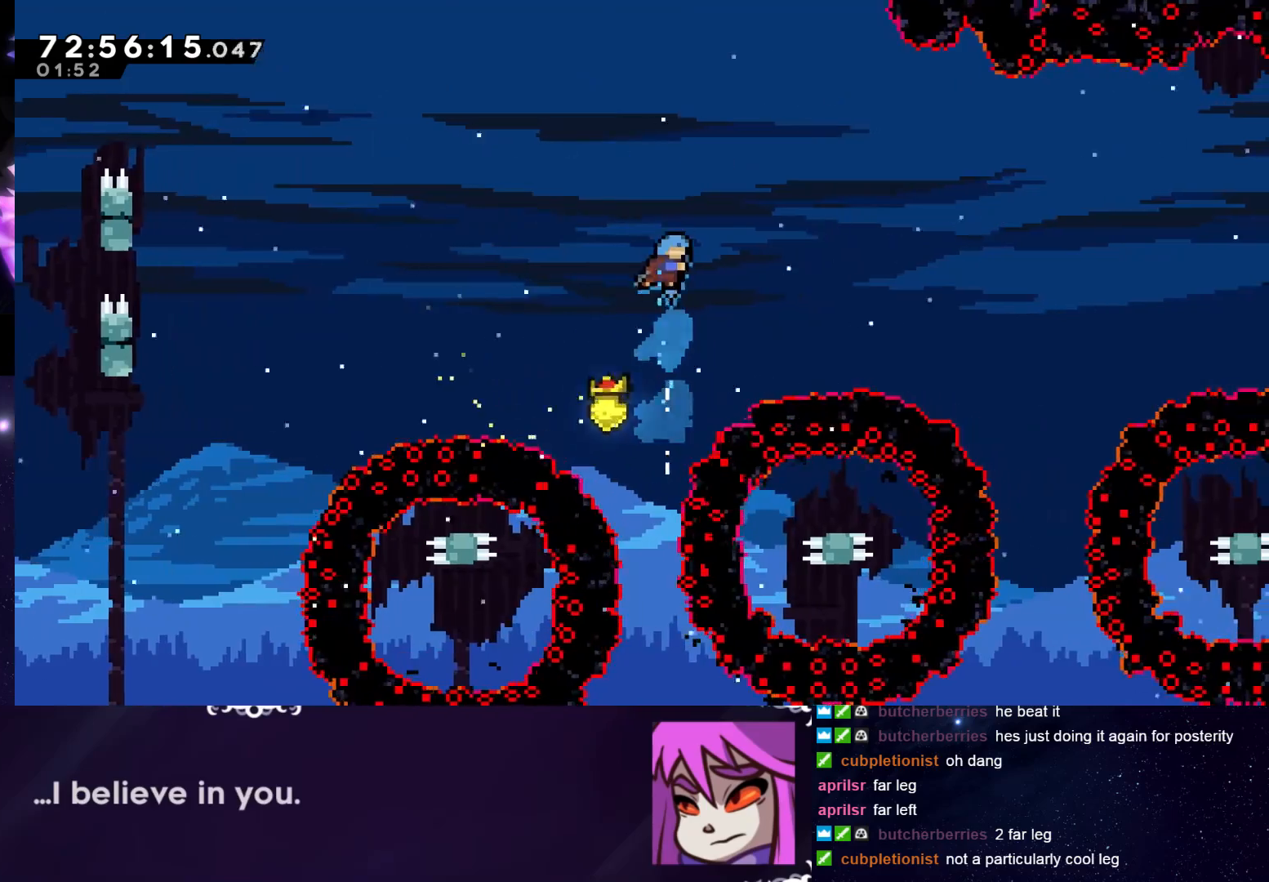
{"keys": ["grab"], "events": [[84, "dash", "up"], [134, "up", "up"], [501, "right", "up"]]}
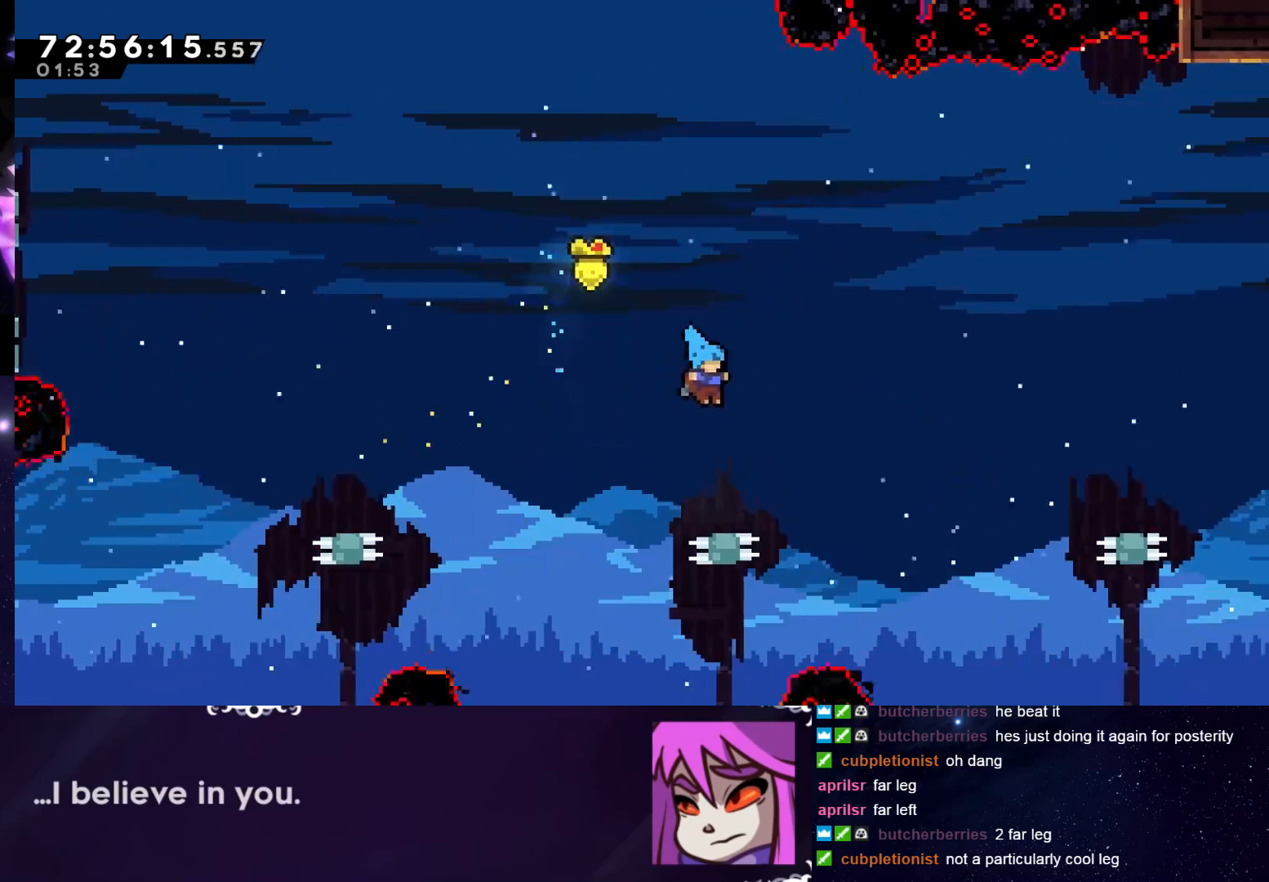
{"keys": ["grab", "right"], "events": [[484, "right", "down"]]}
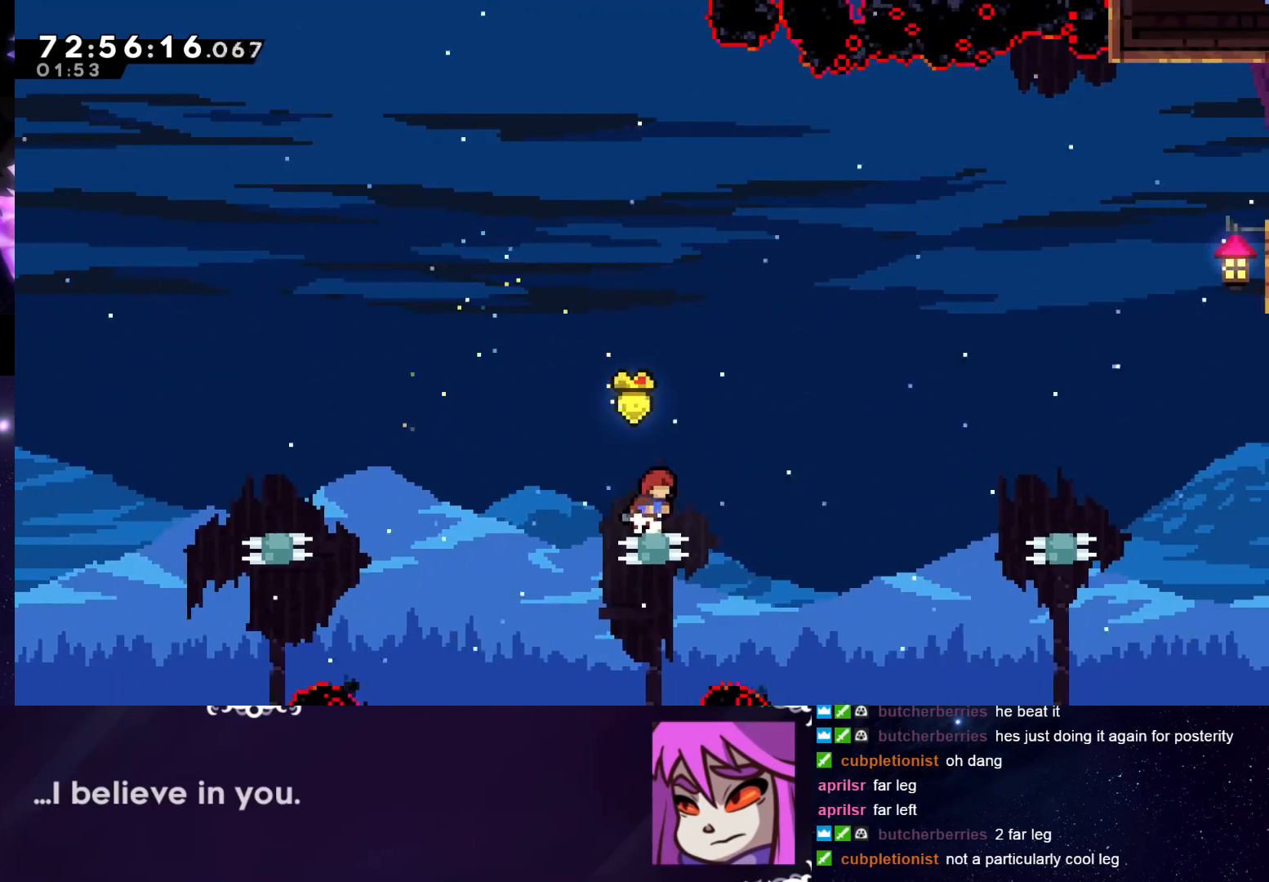
{"keys": ["grab", "jump", "right"], "events": [[117, "jump", "down"]]}
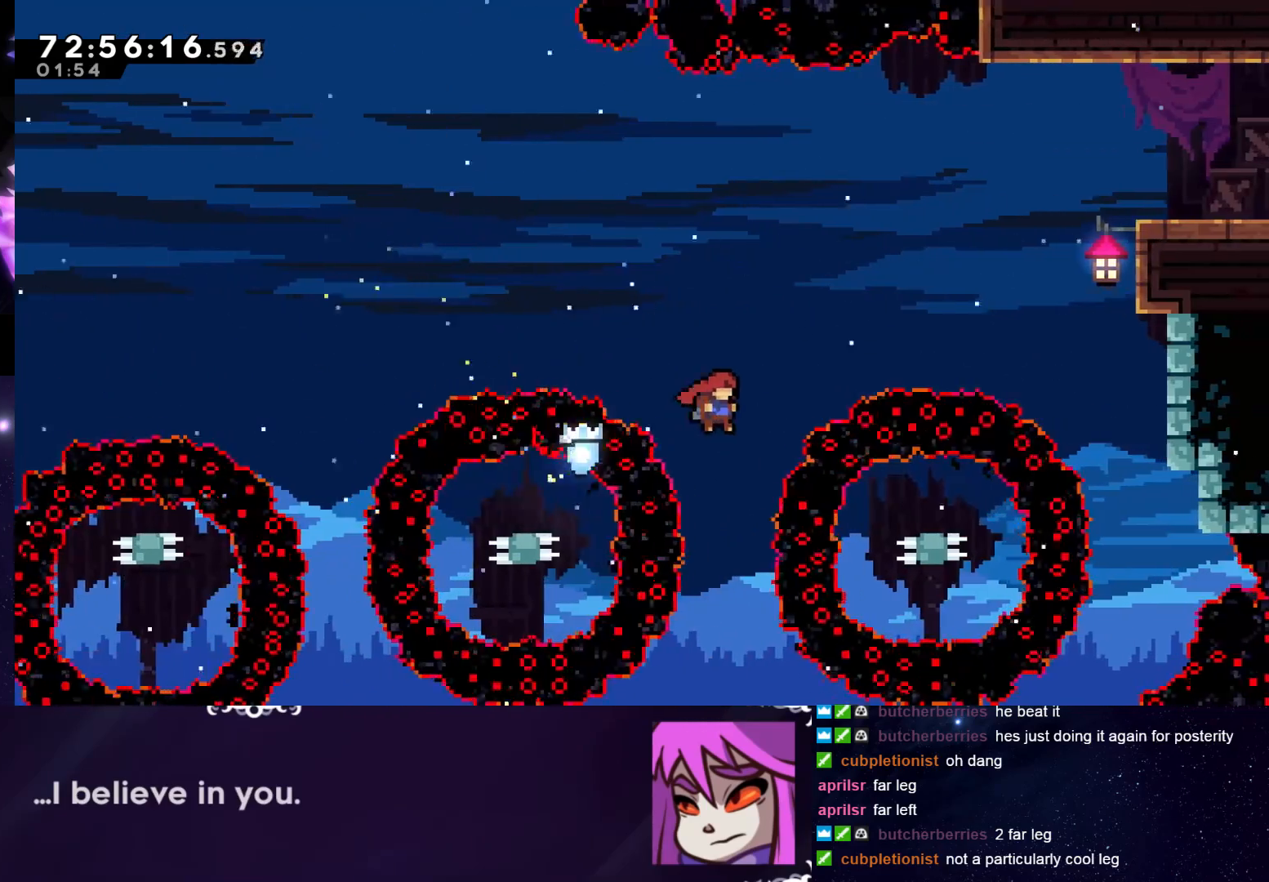
{"keys": ["grab", "right"], "events": [[33, "jump", "up"], [33, "right", "up"], [33, "up", "down"], [133, "dash", "down"], [233, "right", "down"], [317, "up", "up"], [417, "dash", "up"]]}
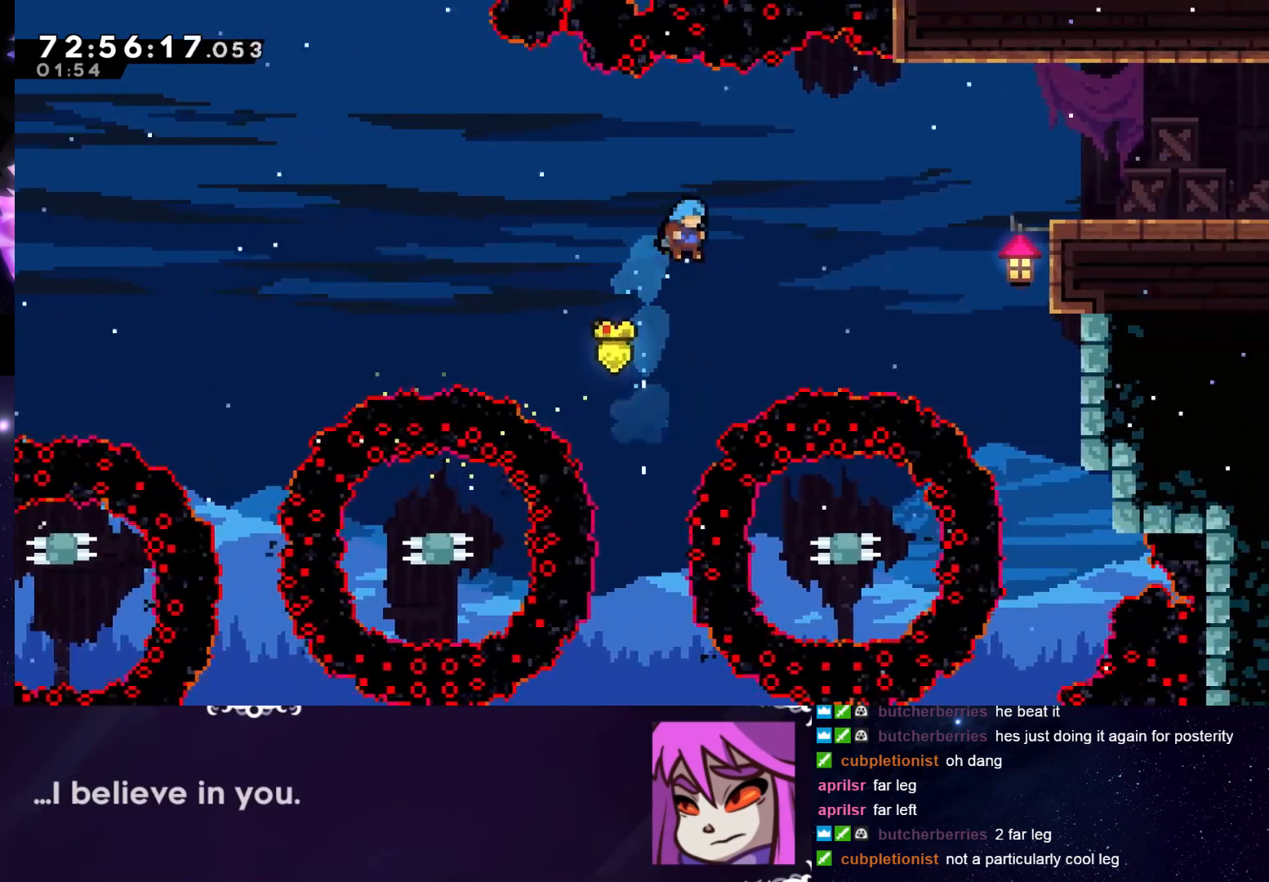
{"keys": ["grab"], "events": [[434, "right", "up"]]}
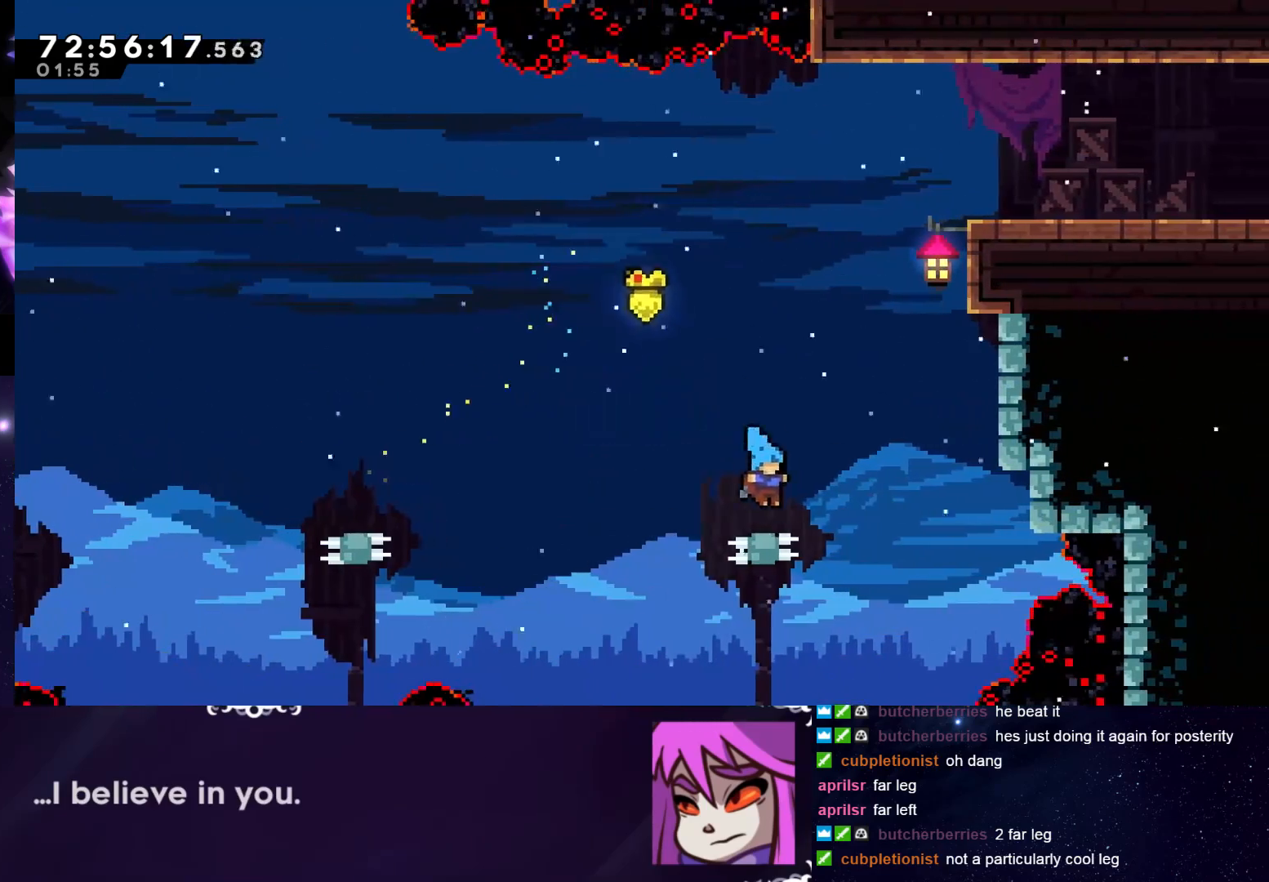
{"keys": ["dash", "grab", "up"], "events": [[33, "right", "down"], [66, "jump", "down"], [400, "jump", "up"], [400, "right", "up"], [400, "up", "down"], [450, "dash", "down"]]}
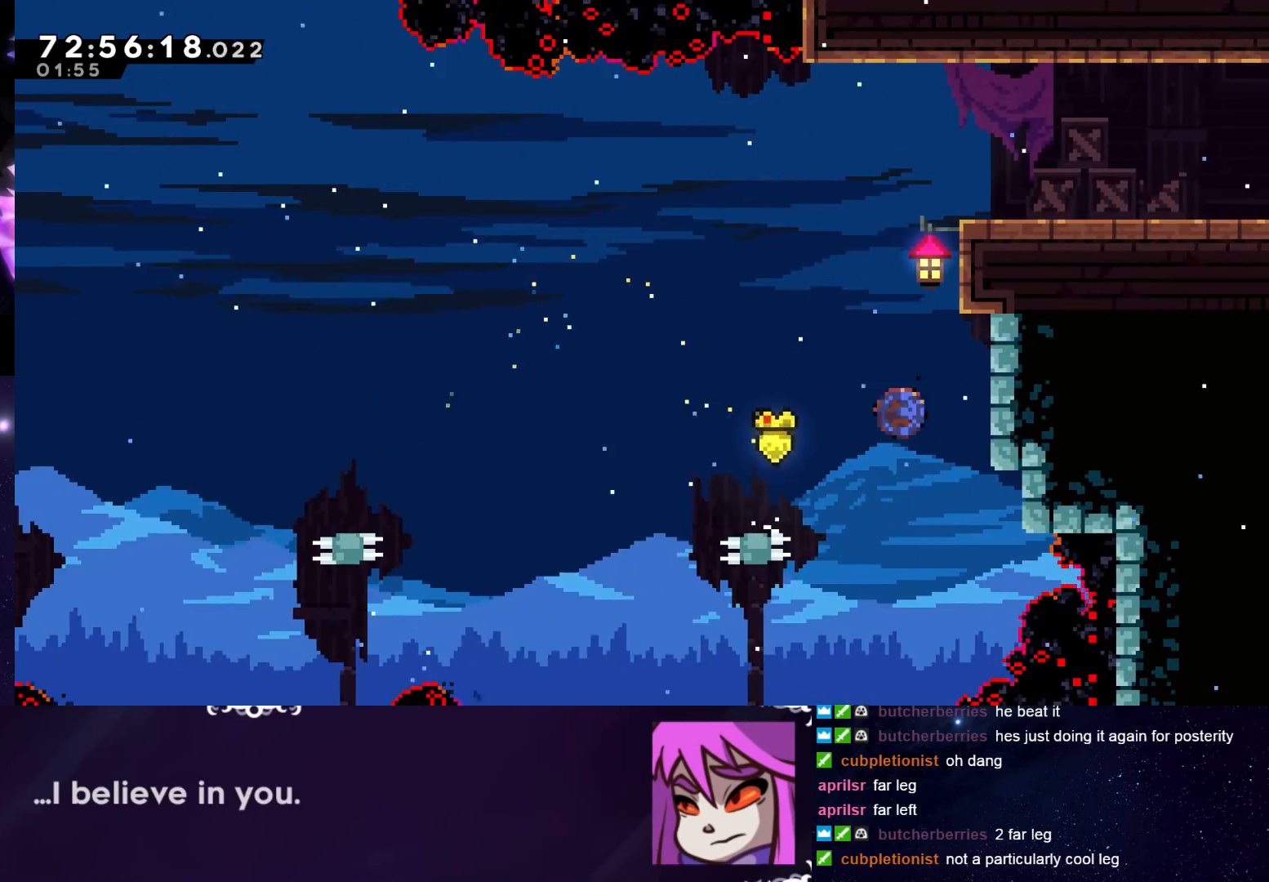
{"keys": ["grab", "right"], "events": [[134, "right", "down"], [184, "up", "up"], [267, "dash", "up"], [367, "jump", "down"], [467, "jump", "up"]]}
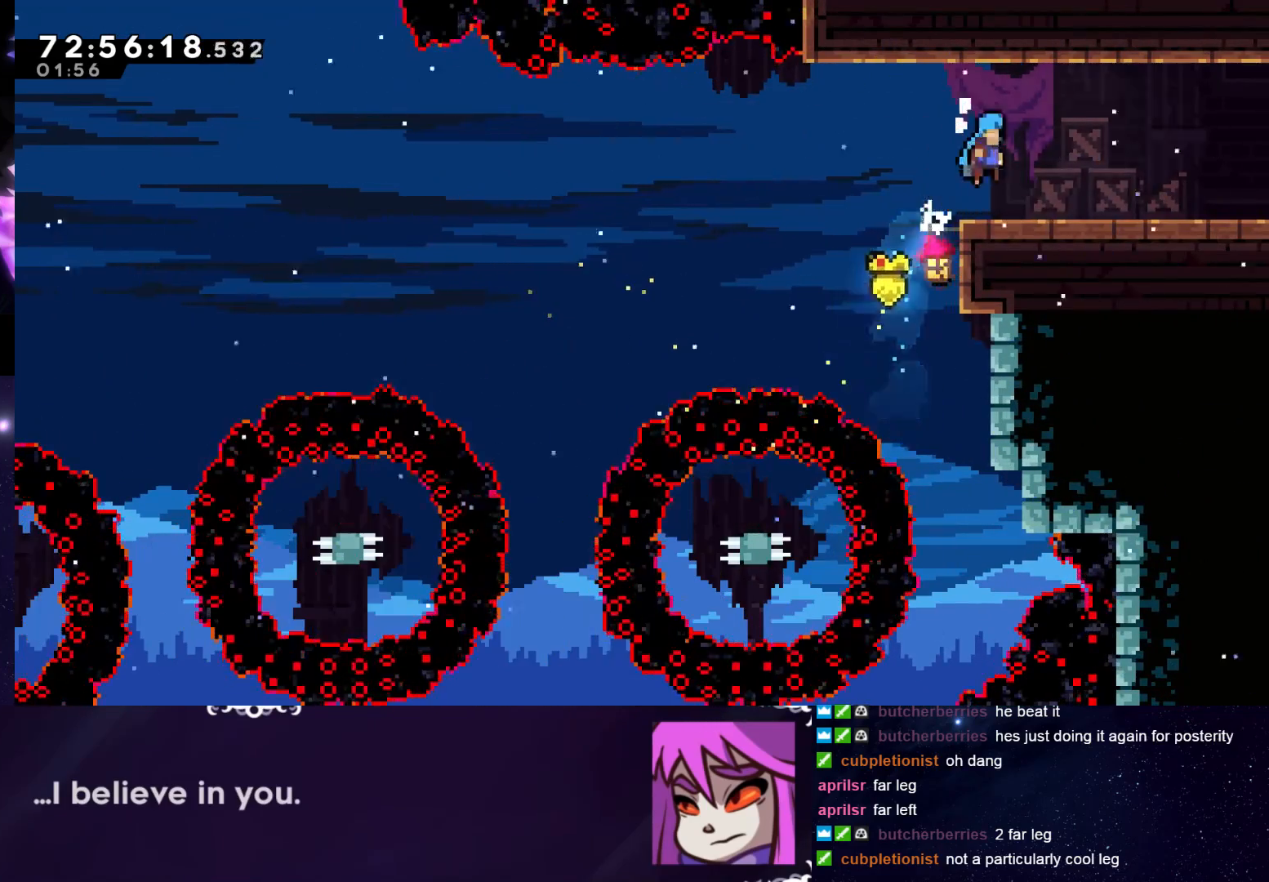
{"keys": ["grab", "right"], "events": []}
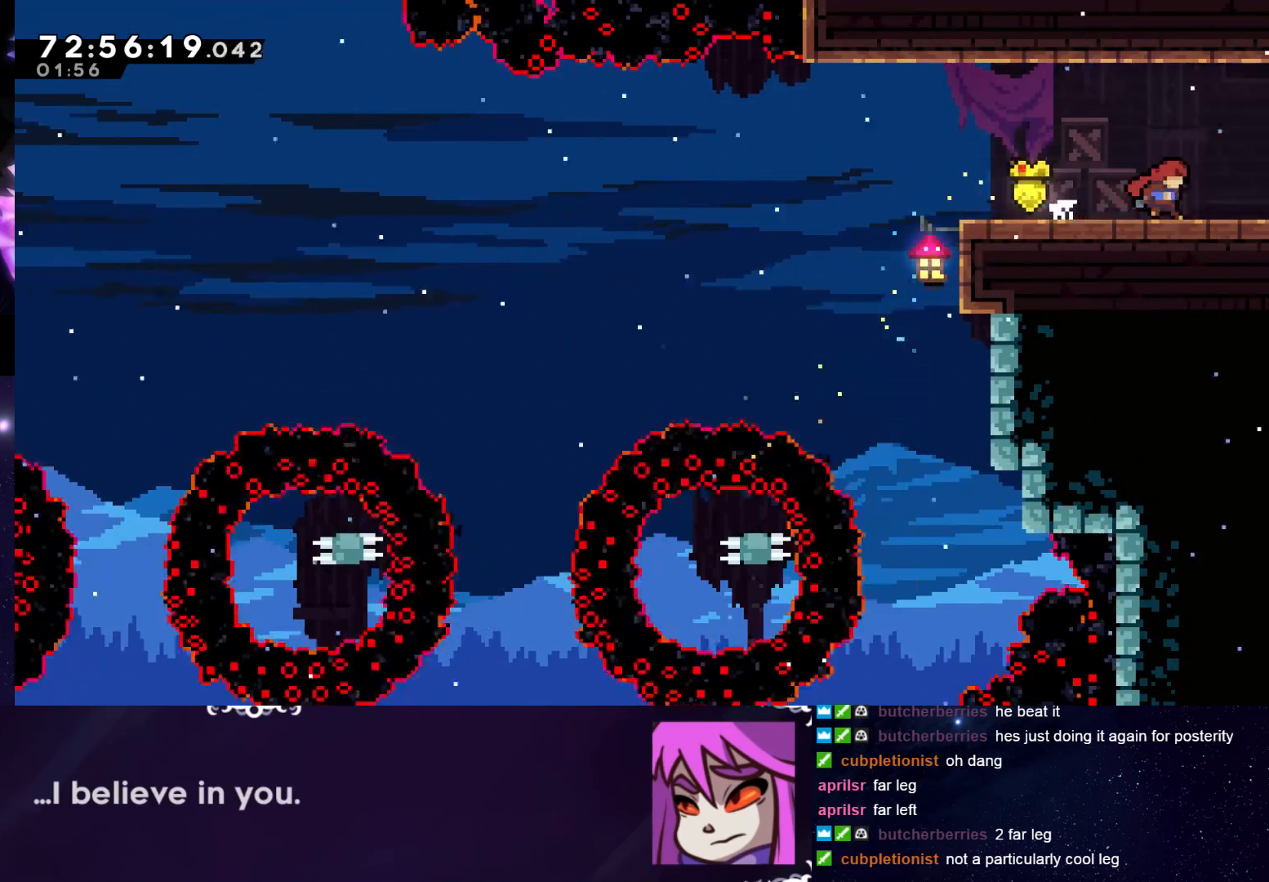
{"keys": ["grab", "right"], "events": []}
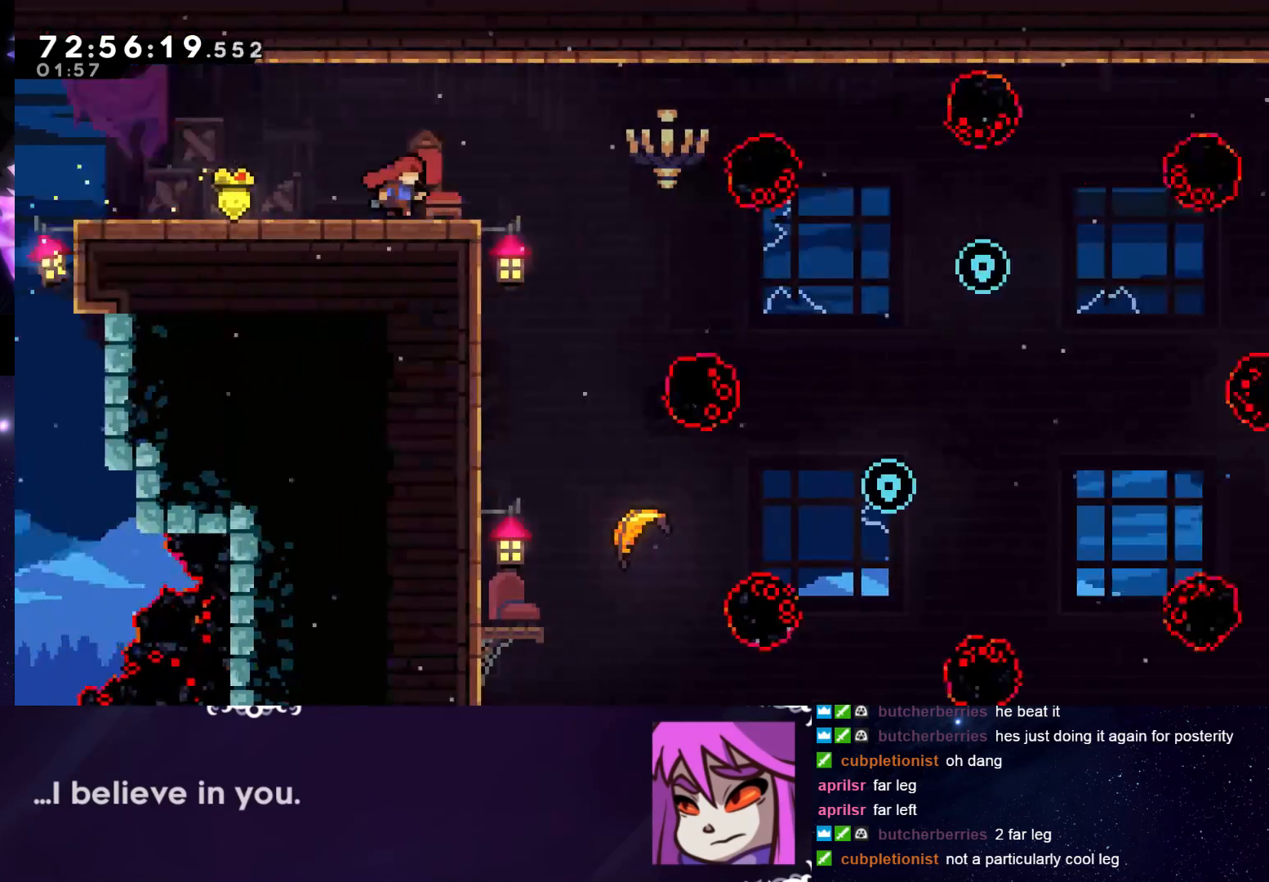
{"keys": ["grab", "right"], "events": []}
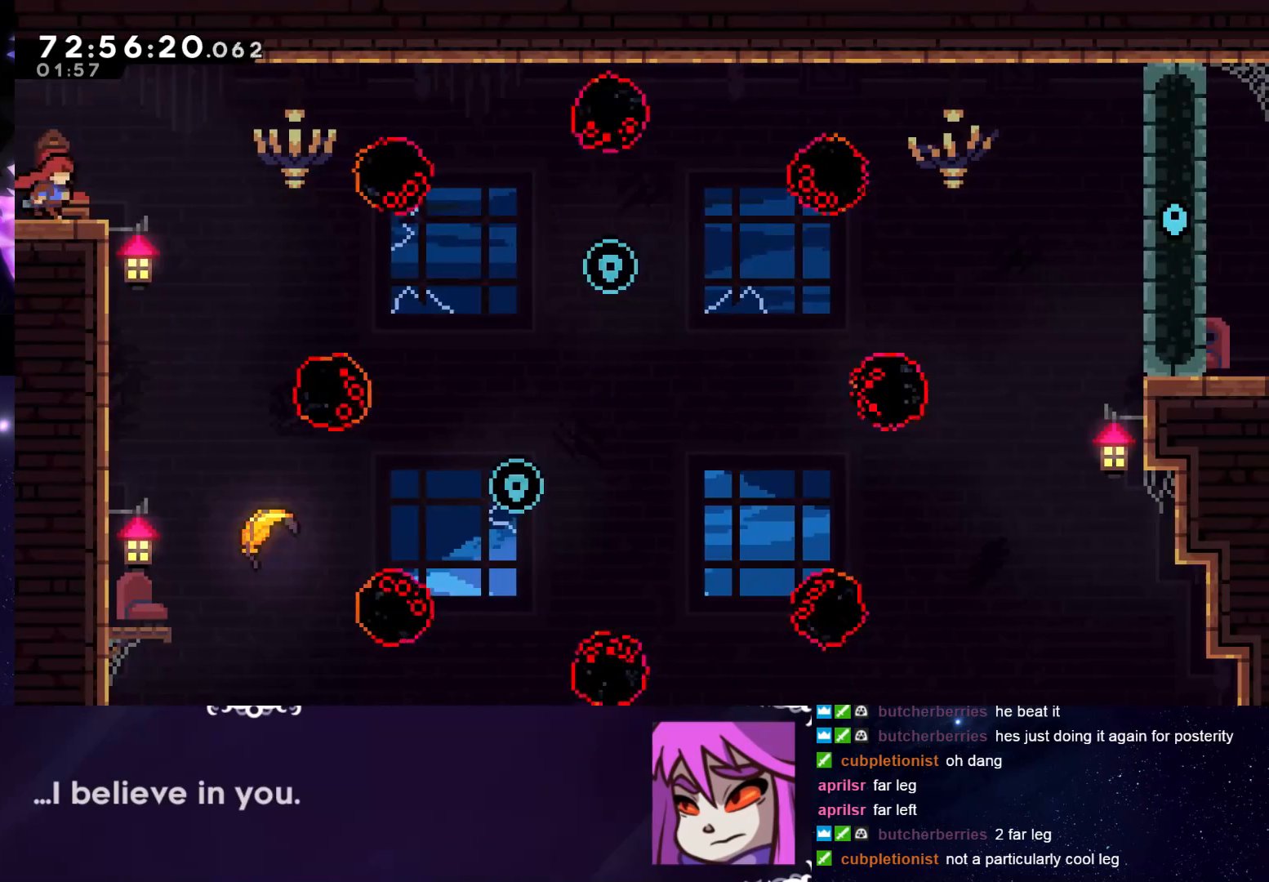
{"keys": ["grab"], "events": [[284, "right", "up"]]}
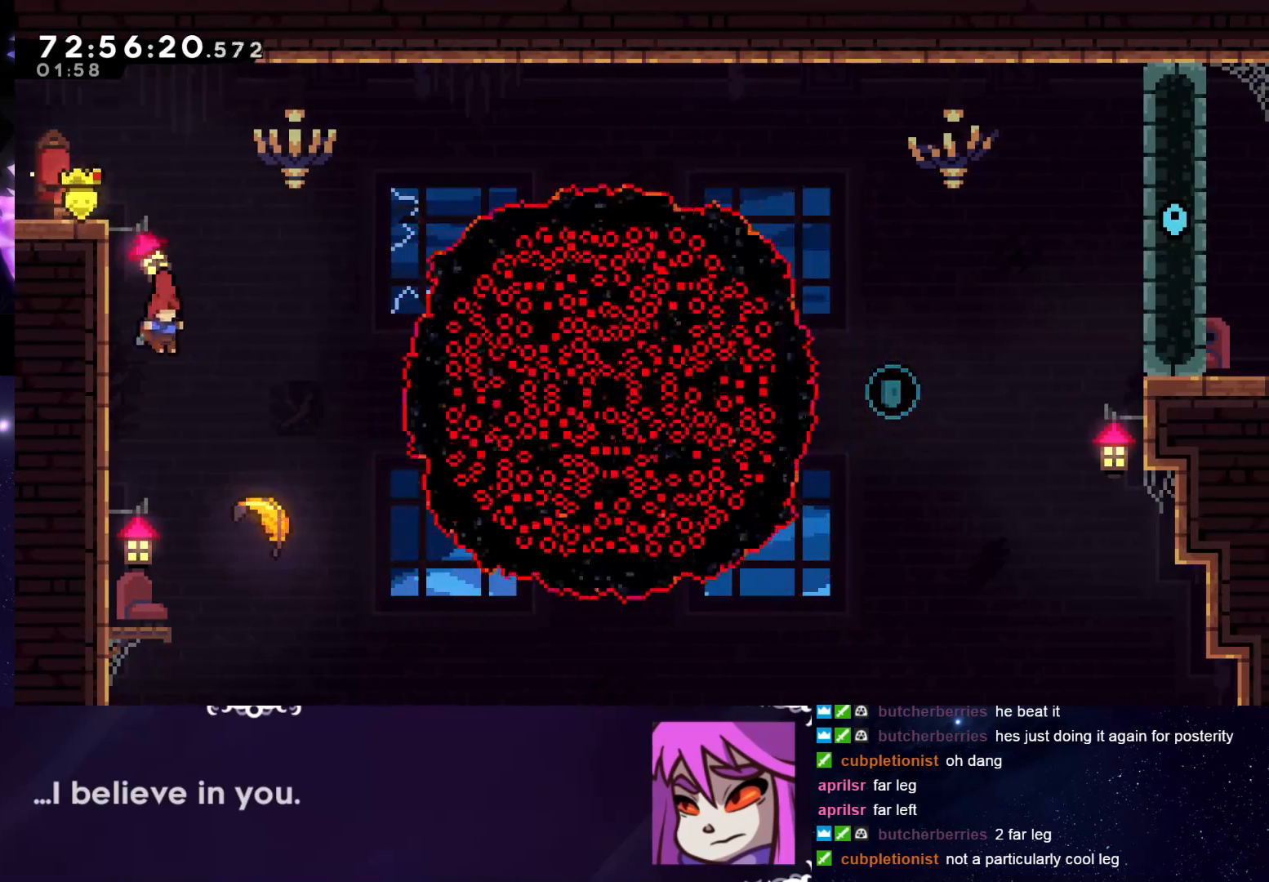
{"keys": ["grab", "jump"], "events": [[450, "jump", "down"]]}
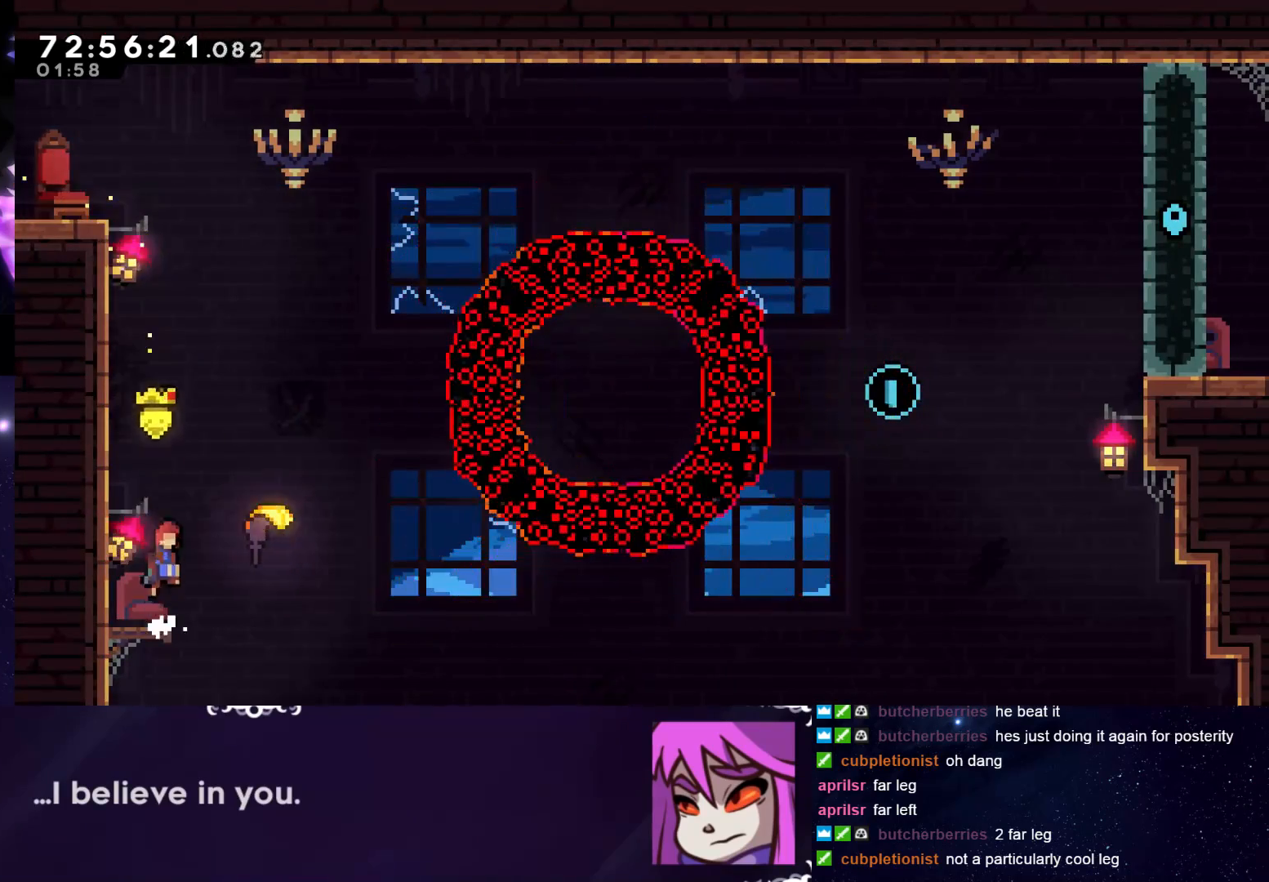
{"keys": ["grab", "right"], "events": [[34, "right", "down"], [467, "jump", "up"]]}
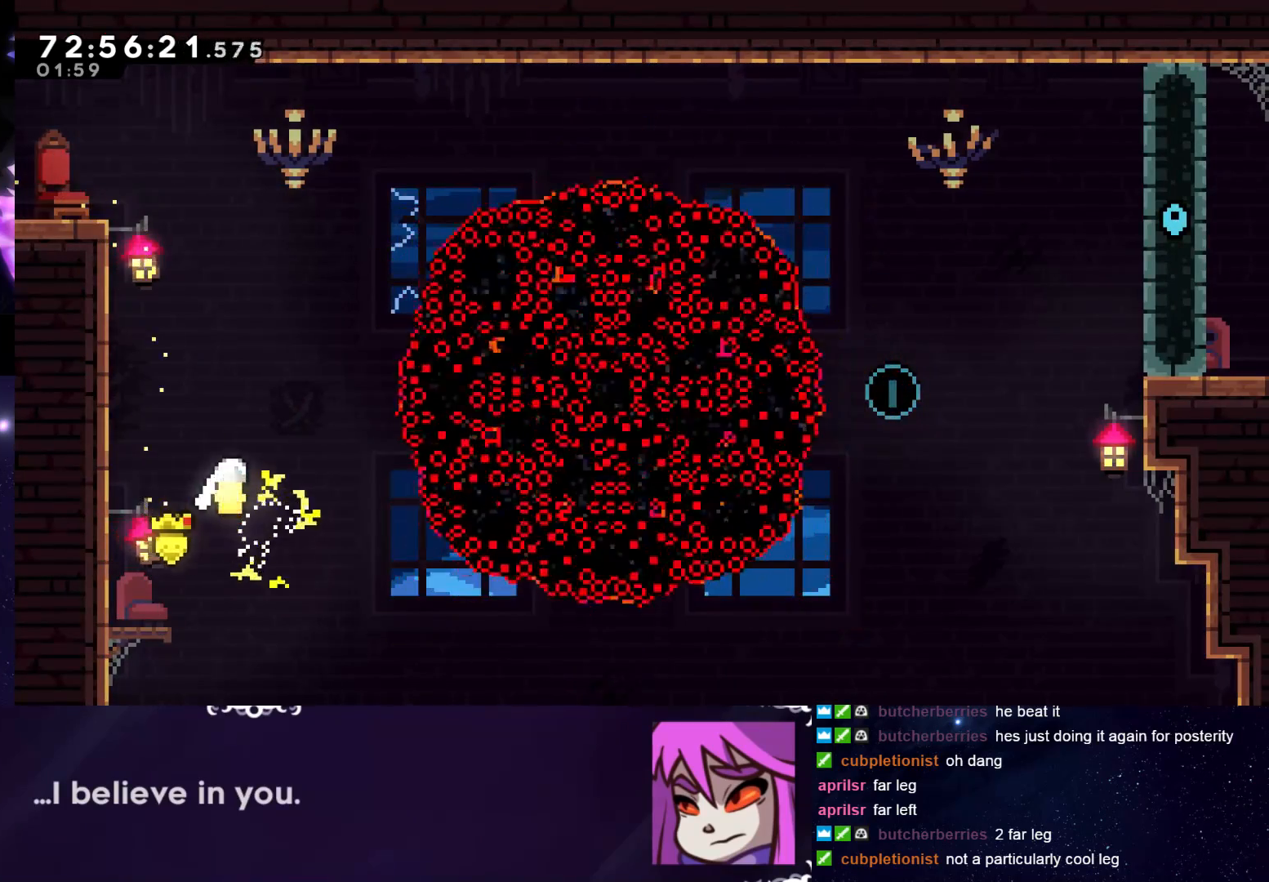
{"keys": ["grab", "right", "up"], "events": [[450, "up", "down"]]}
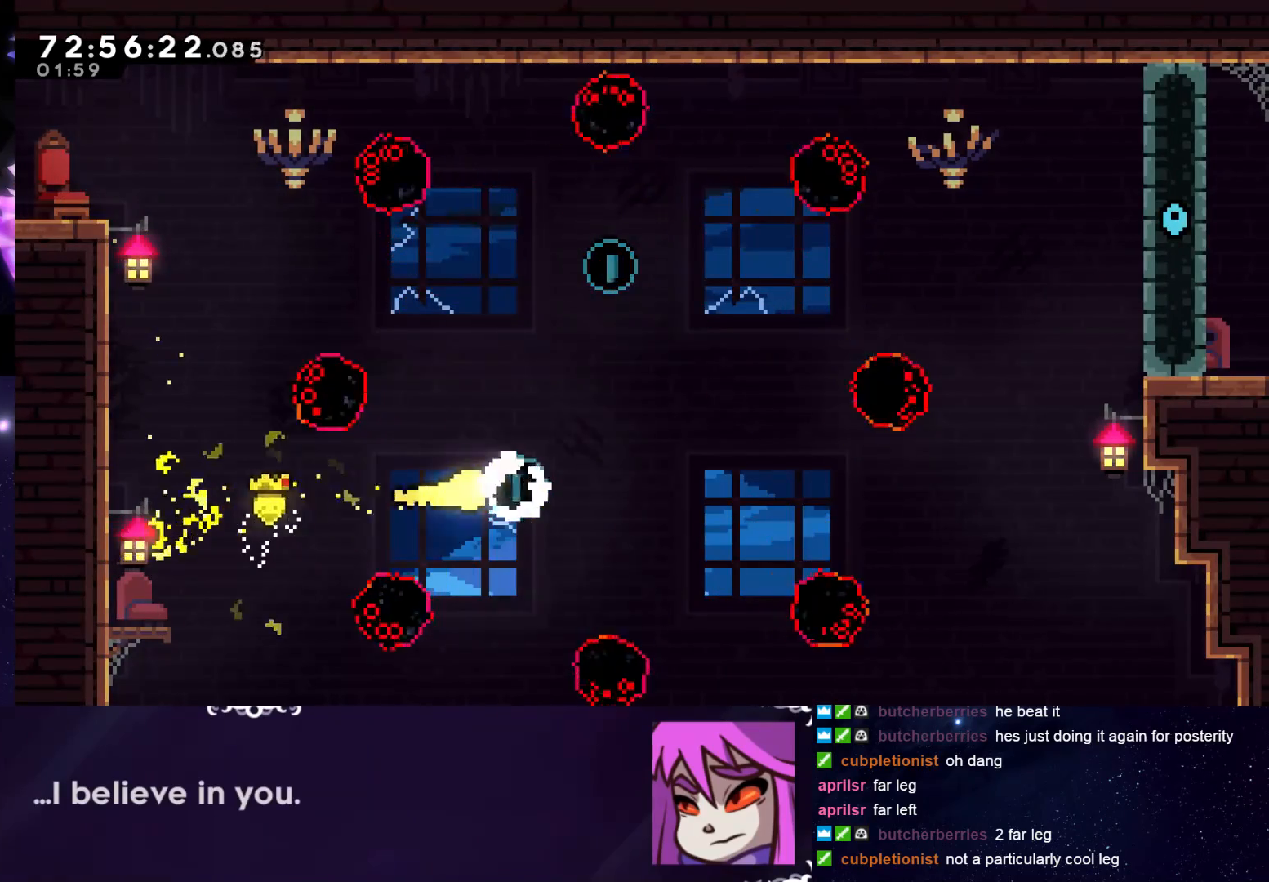
{"keys": ["grab", "left", "up"], "events": [[133, "right", "up"], [500, "left", "down"]]}
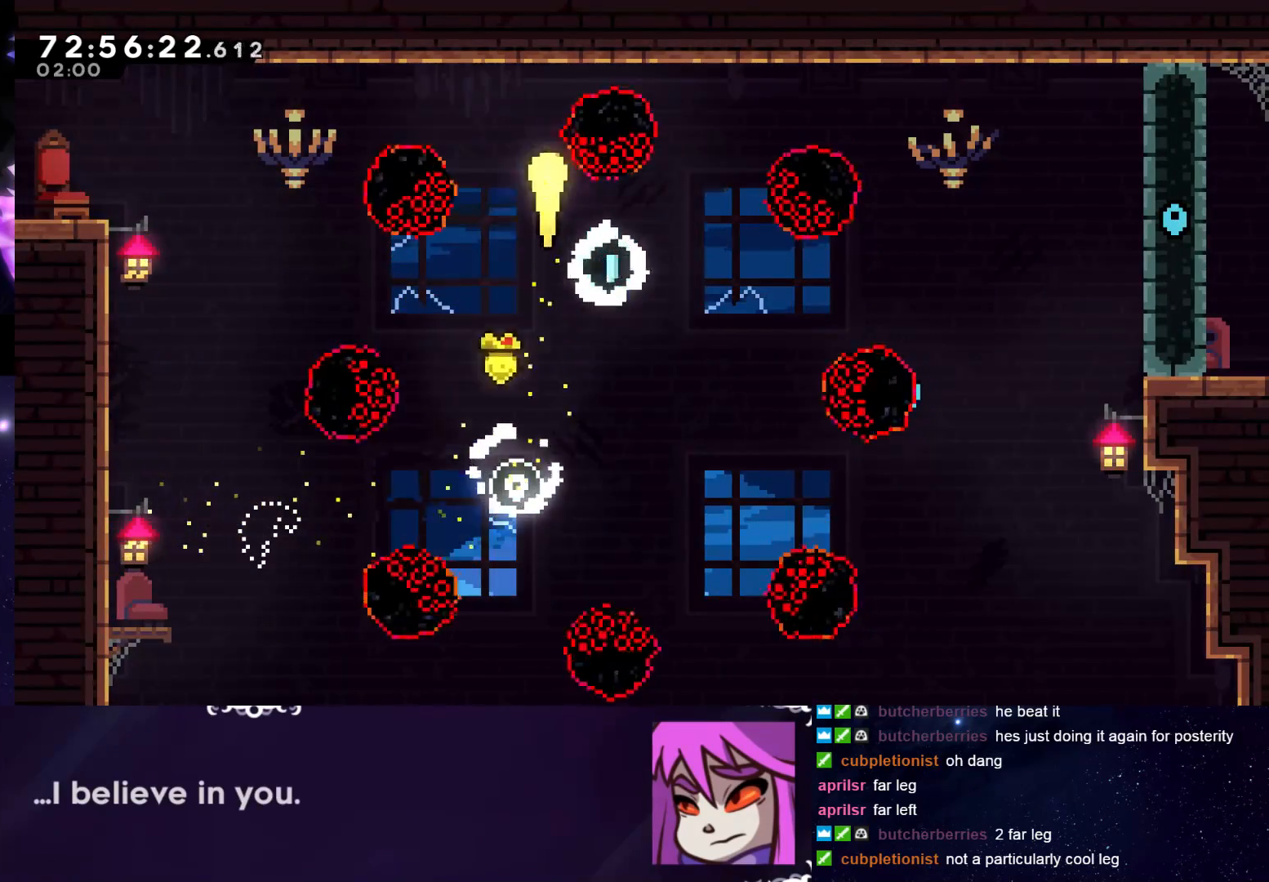
{"keys": ["grab", "left"], "events": [[100, "up", "up"]]}
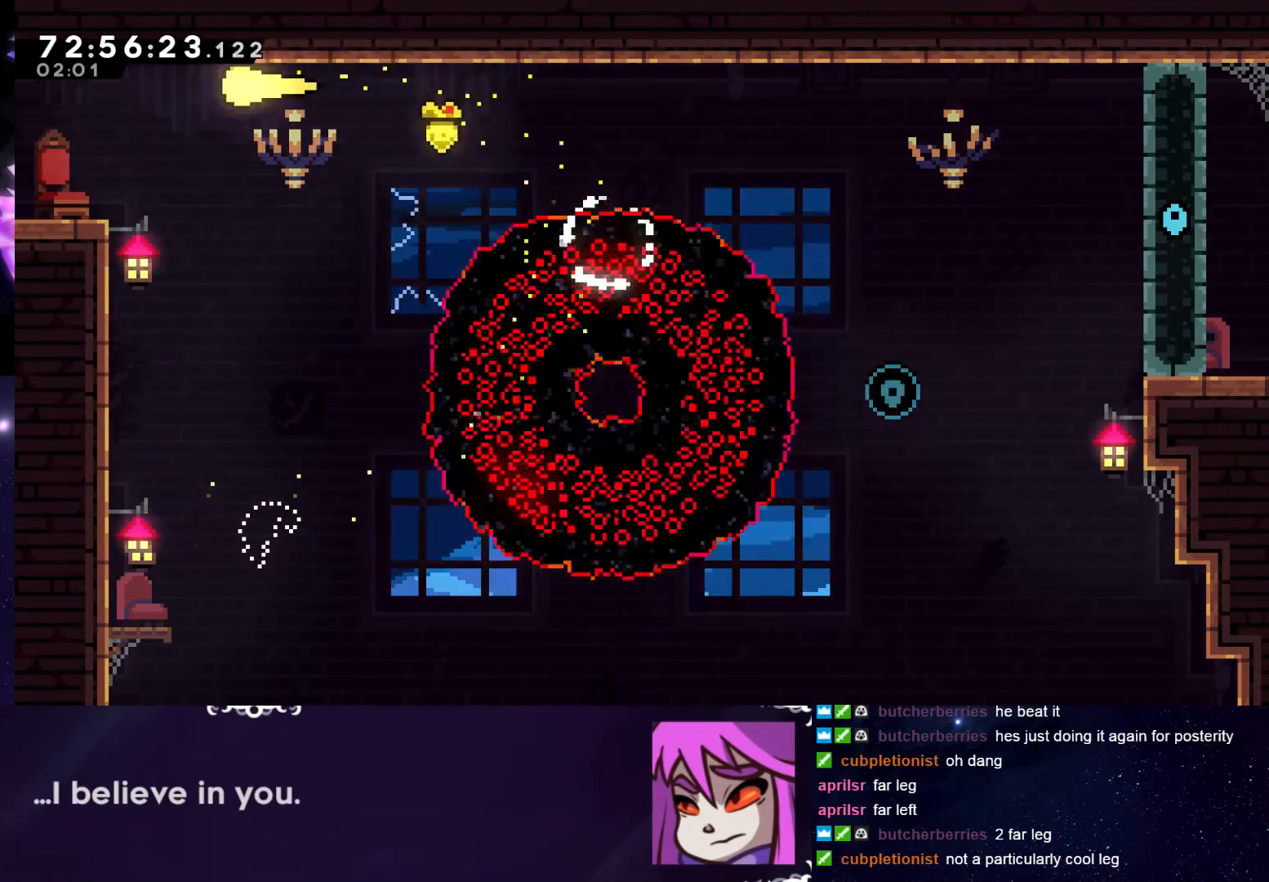
{"keys": ["grab", "left"], "events": [[33, "down", "down"], [66, "dash", "down"], [66, "left", "up"], [300, "dash", "up"], [300, "down", "up"], [400, "left", "down"]]}
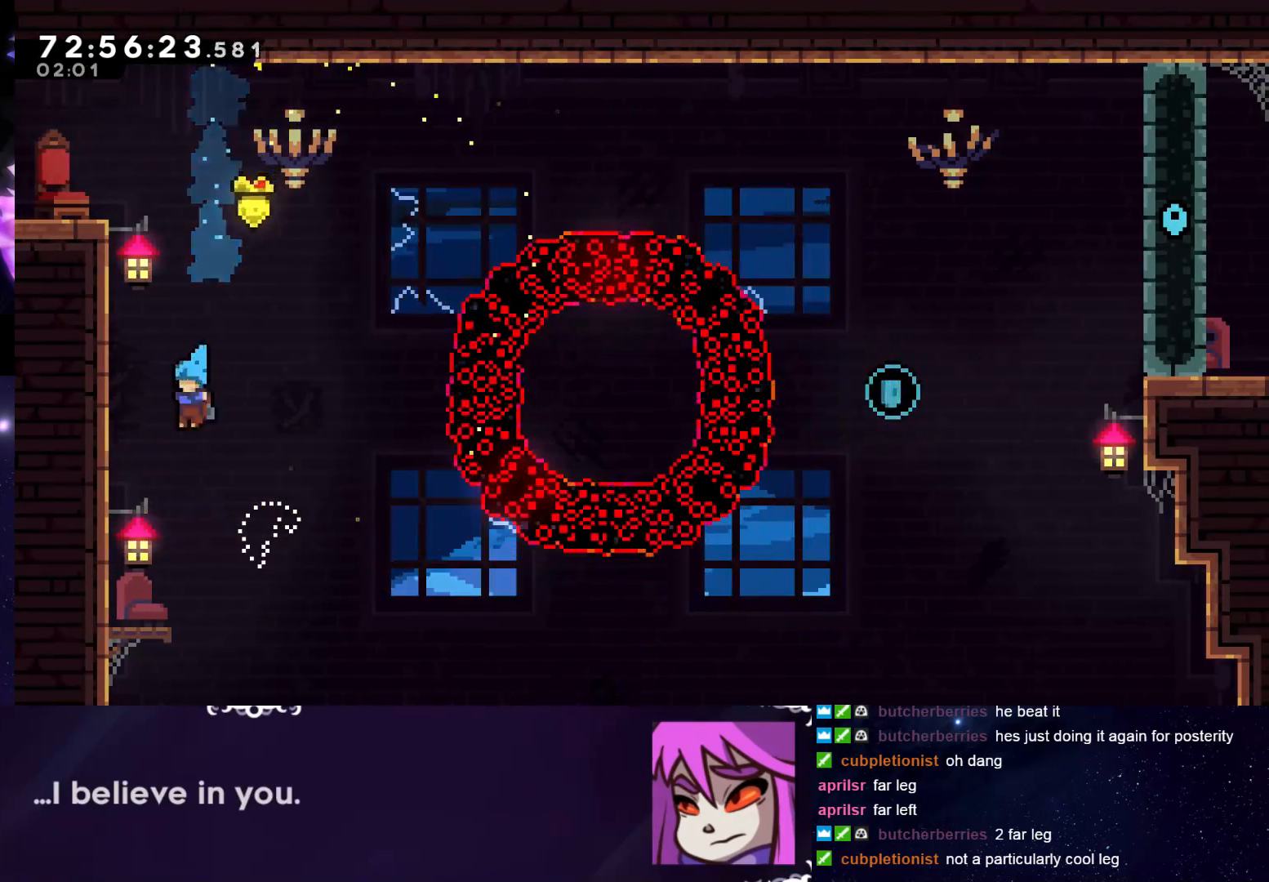
{"keys": ["grab"], "events": [[134, "left", "up"]]}
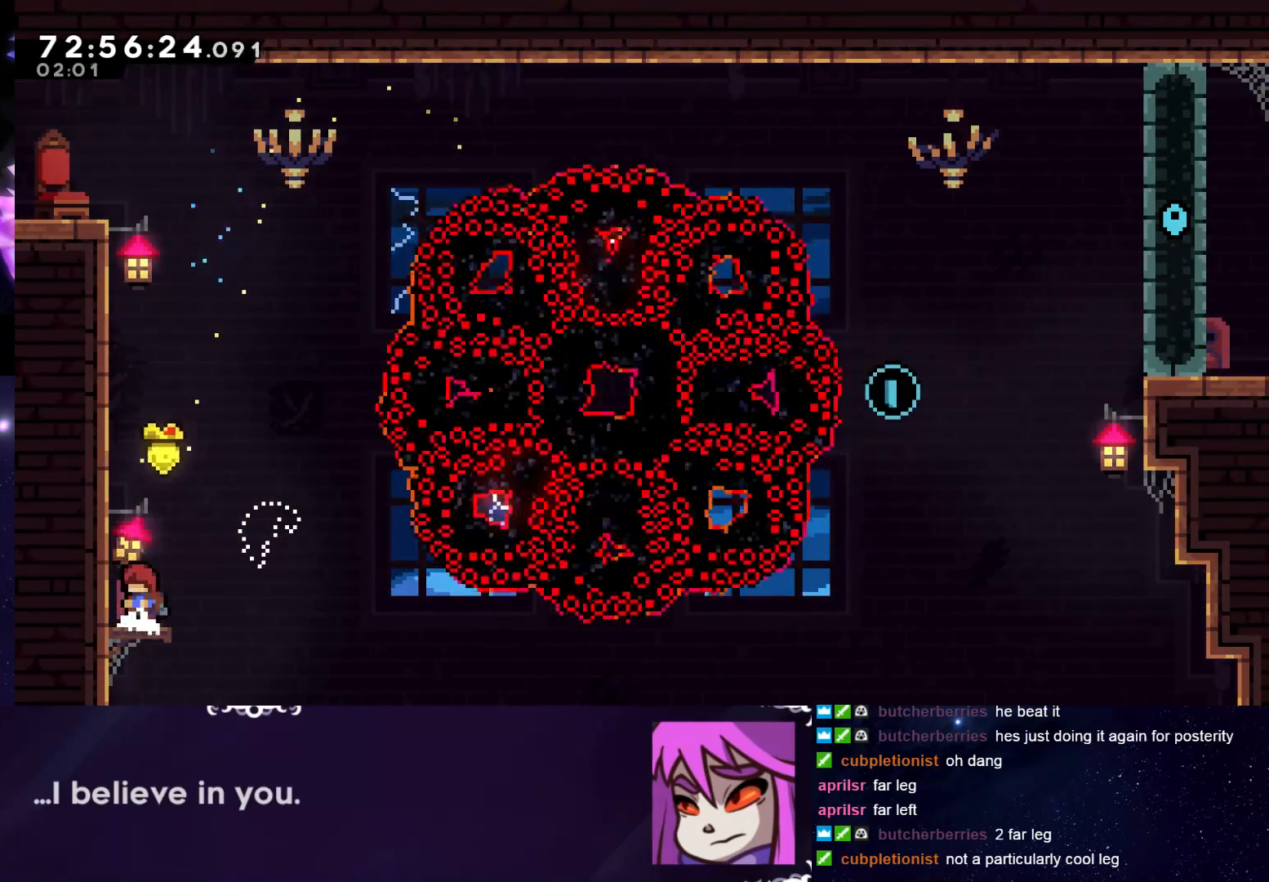
{"keys": ["grab"], "events": []}
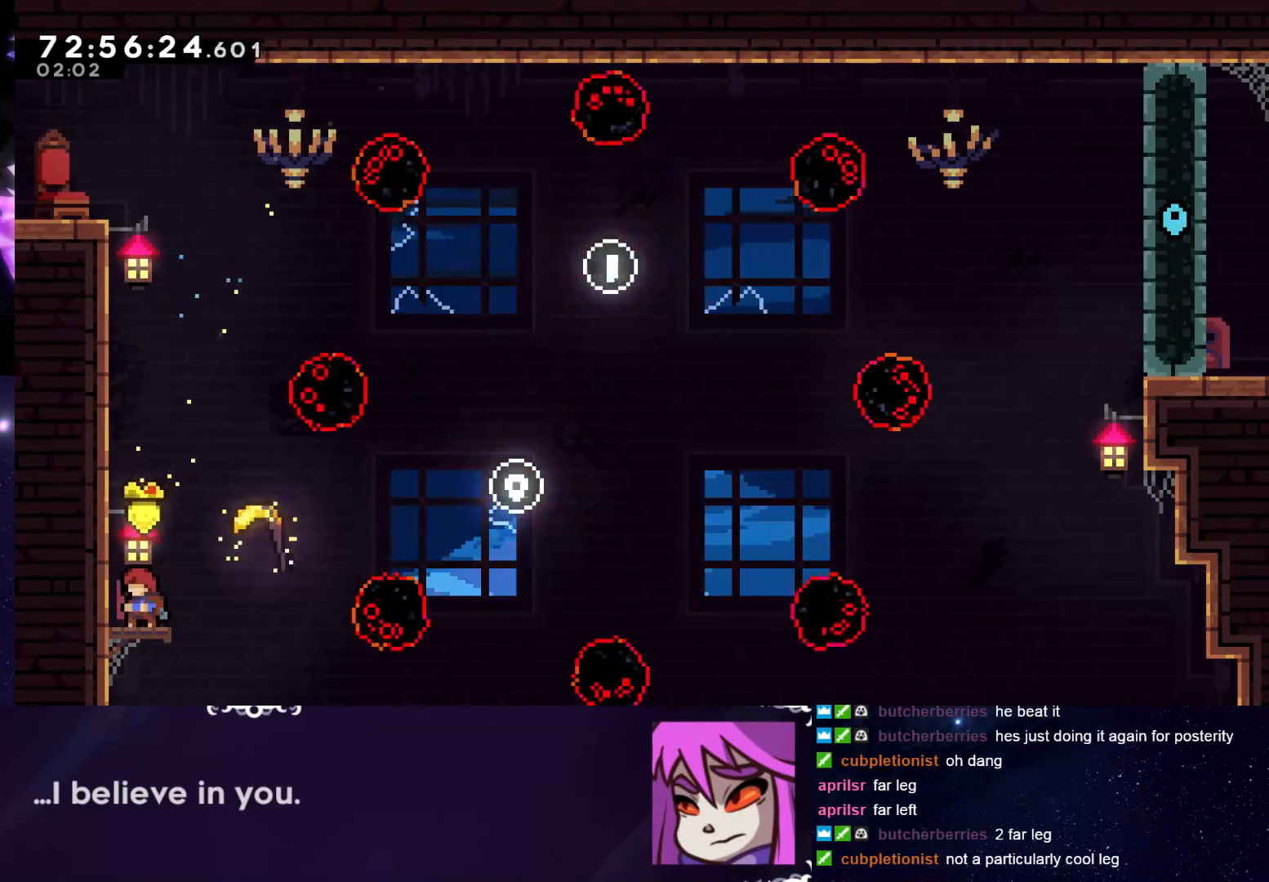
{"keys": ["grab", "right"], "events": [[167, "right", "down"], [217, "jump", "down"], [350, "jump", "up"]]}
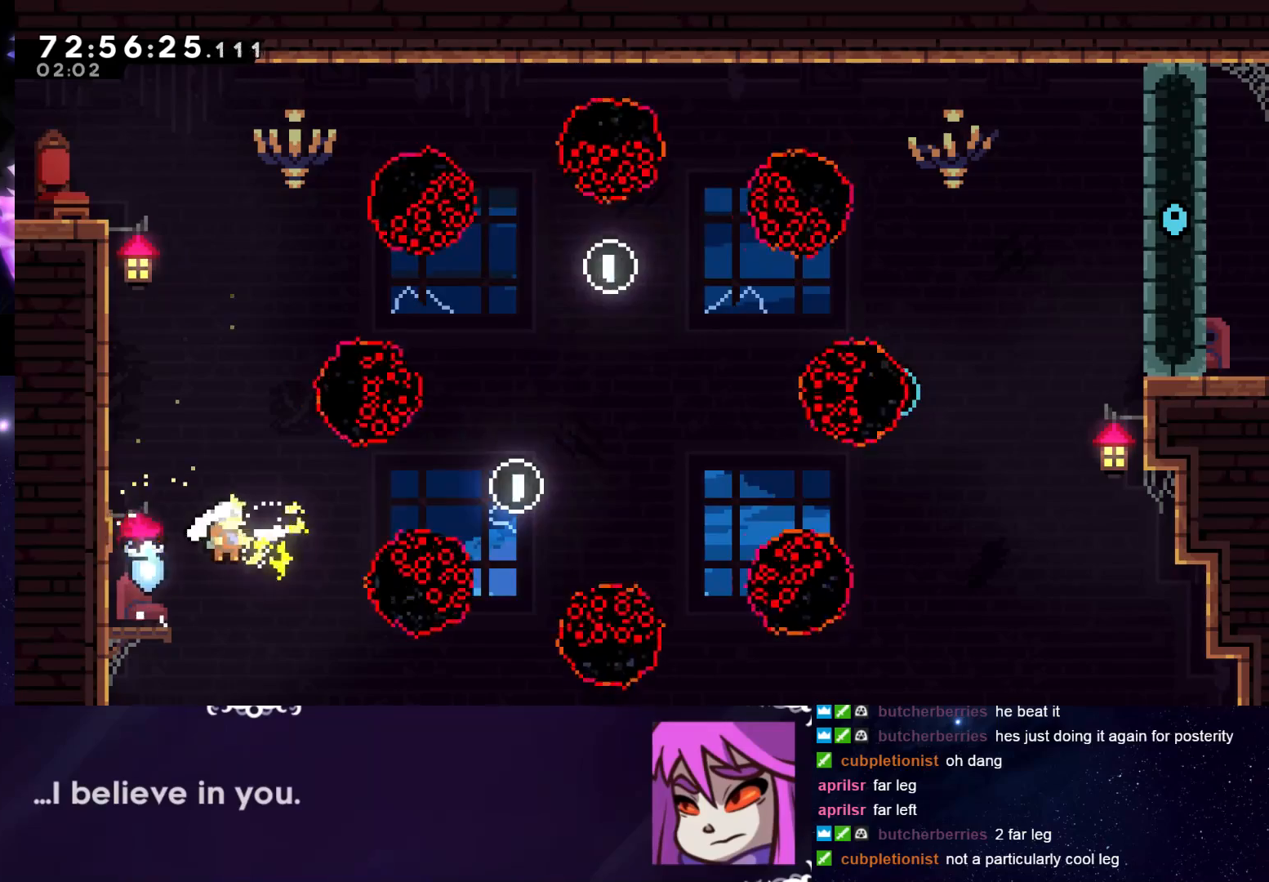
{"keys": ["down", "grab", "right"], "events": [[417, "down", "down"]]}